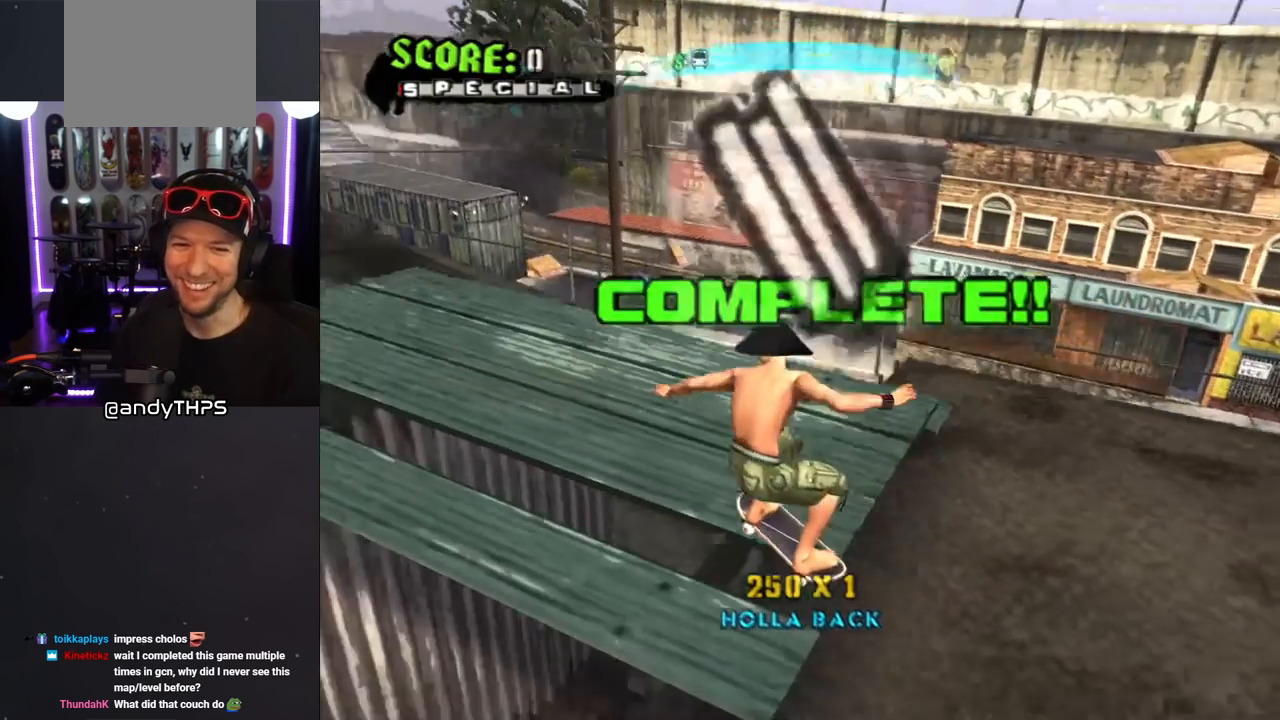
Gameplay with a controller (PlayStation layout); each line is a JSON object with the inputs held at the frame after it. "events" lists button and stick changes between this image and that frame as [ms after this image, input, new state], when the widget could be followed in between. Not read: L2 R1.
{"buttons": ["TRIANGLE"], "left_stick": "center", "right_stick": "center", "events": [[150, "CROSS", "down"], [267, "DPAD_DOWN", "down"], [467, "CROSS", "up"], [467, "TRIANGLE", "down"], [483, "DPAD_DOWN", "up"]]}
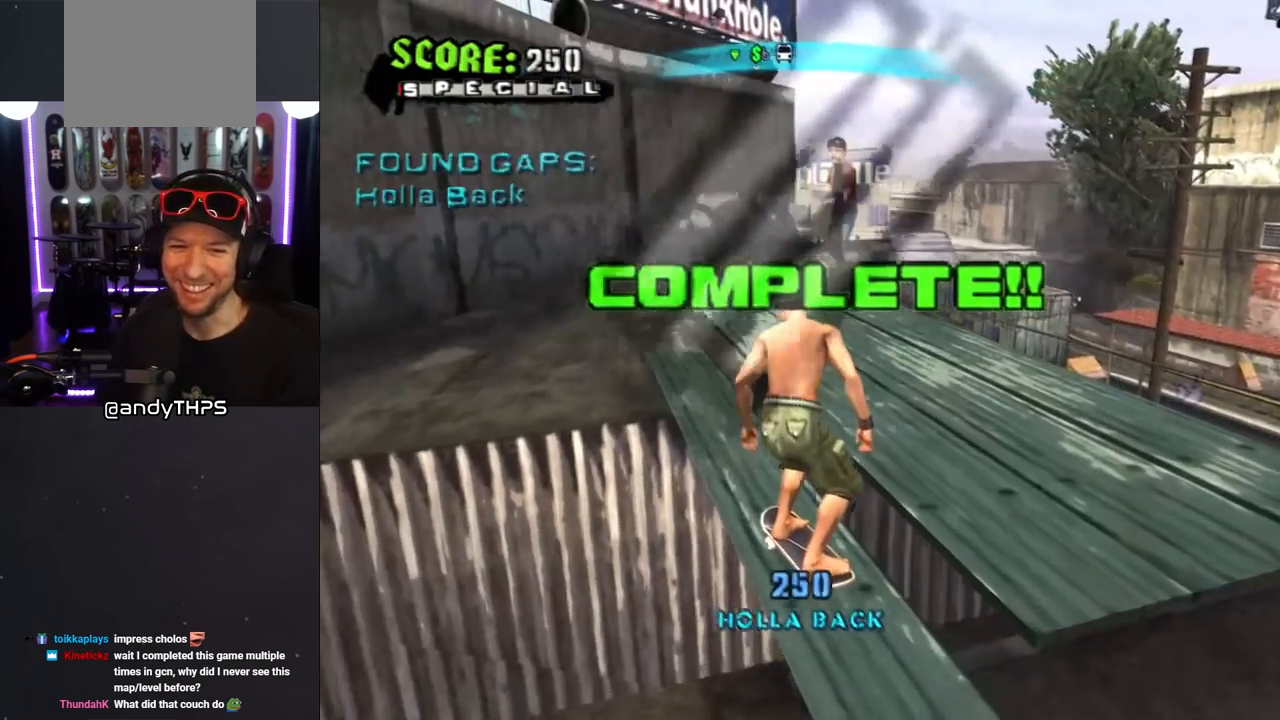
{"buttons": ["SQUARE", "L1", "DPAD_UP", "DPAD_RIGHT"], "left_stick": "center", "right_stick": "center", "events": [[83, "DPAD_UP", "down"], [183, "DPAD_UP", "up"], [217, "CROSS", "down"], [217, "TRIANGLE", "up"], [283, "DPAD_RIGHT", "down"], [300, "DPAD_UP", "down"], [317, "SQUARE", "down"], [333, "CROSS", "up"], [333, "L1", "down"], [417, "SQUARE", "up"], [500, "SQUARE", "down"]]}
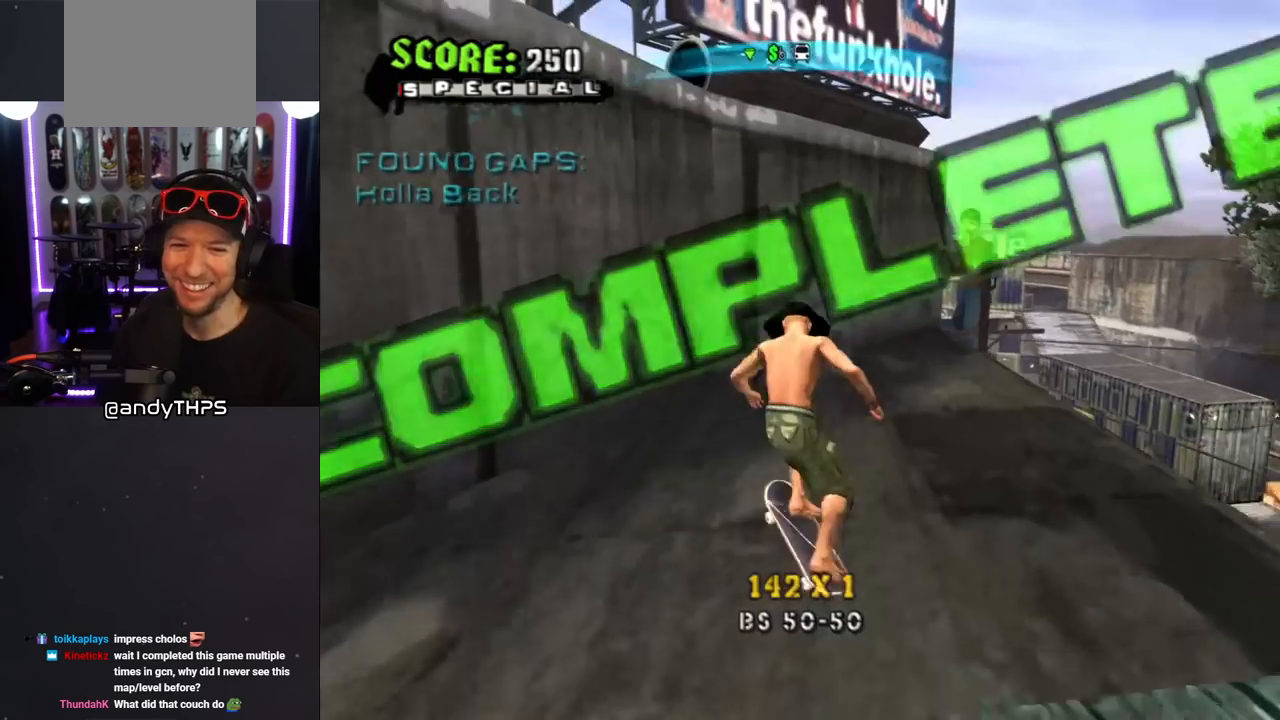
{"buttons": [], "left_stick": "center", "right_stick": "center", "events": [[17, "DPAD_UP", "up"], [50, "DPAD_RIGHT", "up"], [50, "SQUARE", "up"], [183, "right_stick", "left"], [283, "L1", "up"], [483, "right_stick", "center"]]}
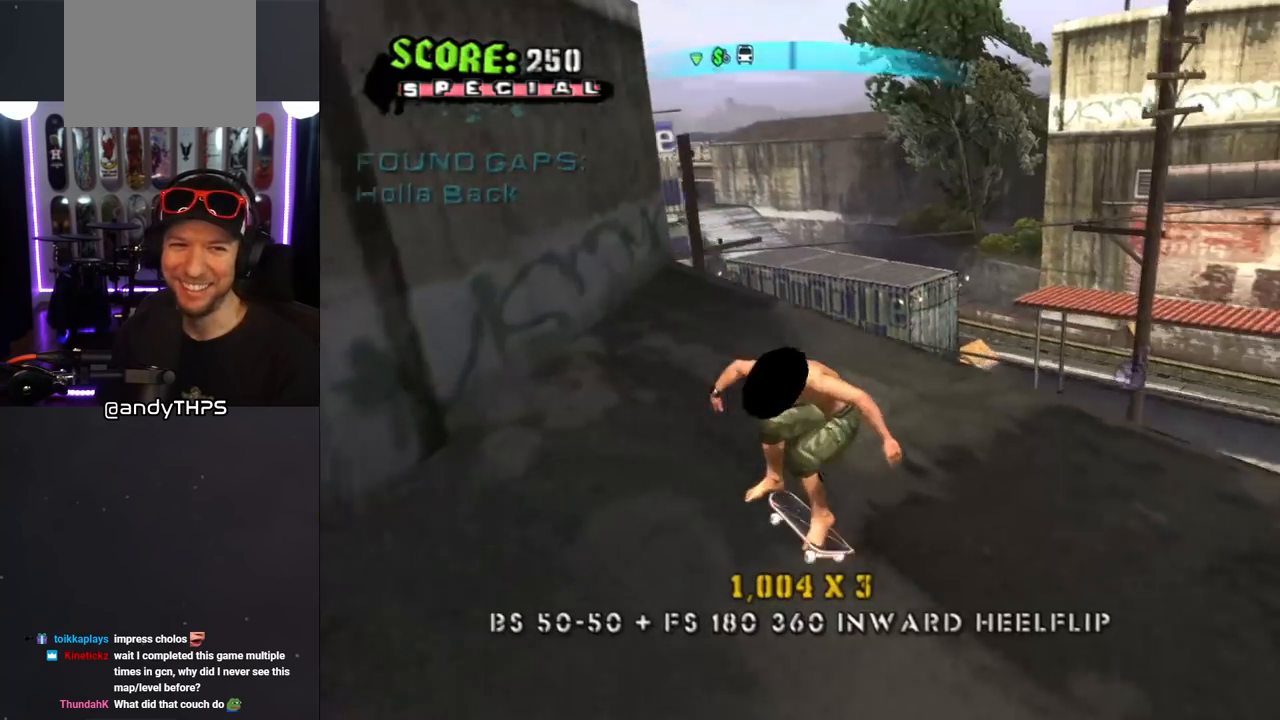
{"buttons": ["CROSS", "DPAD_DOWN", "DPAD_RIGHT"], "left_stick": "center", "right_stick": "center", "events": [[67, "DPAD_DOWN", "down"], [67, "right_stick", "left"], [100, "DPAD_RIGHT", "down"], [300, "right_stick", "center"], [450, "CROSS", "down"]]}
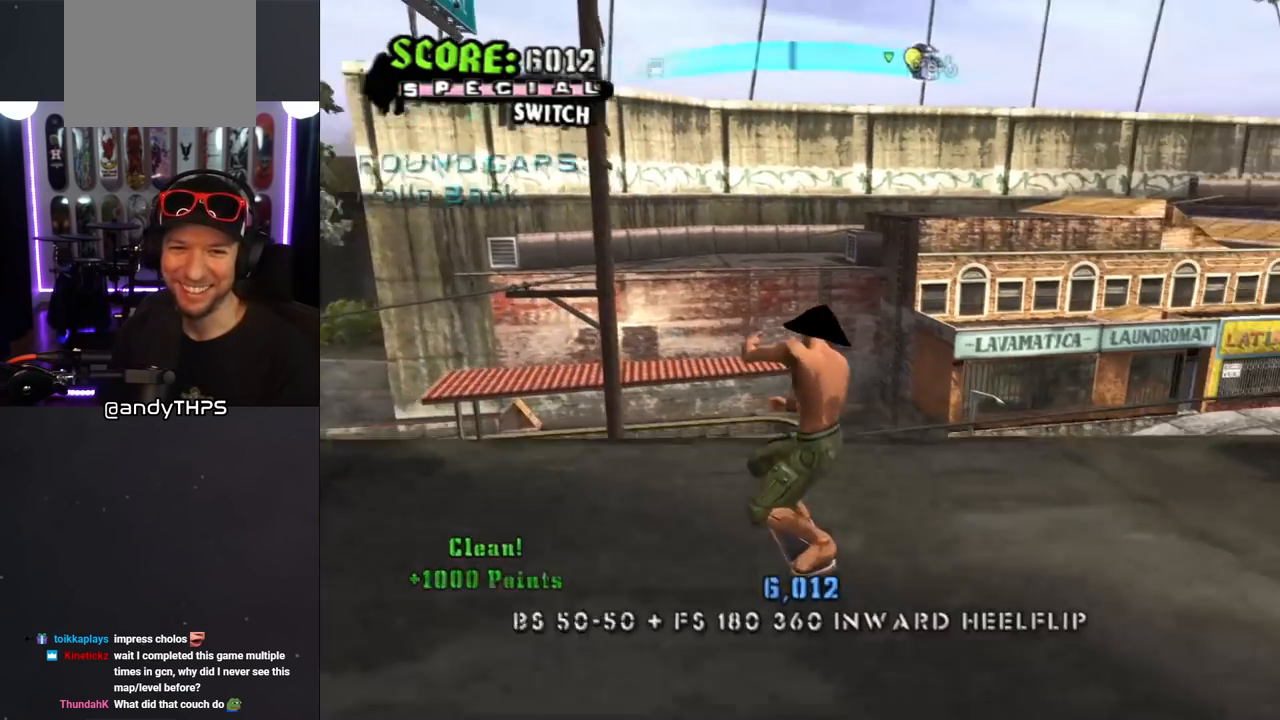
{"buttons": [], "left_stick": "center", "right_stick": "center", "events": [[150, "DPAD_DOWN", "up"], [167, "CROSS", "up"], [167, "DPAD_RIGHT", "up"], [233, "DPAD_RIGHT", "down"], [233, "SQUARE", "down"], [350, "SQUARE", "up"], [433, "DPAD_RIGHT", "up"]]}